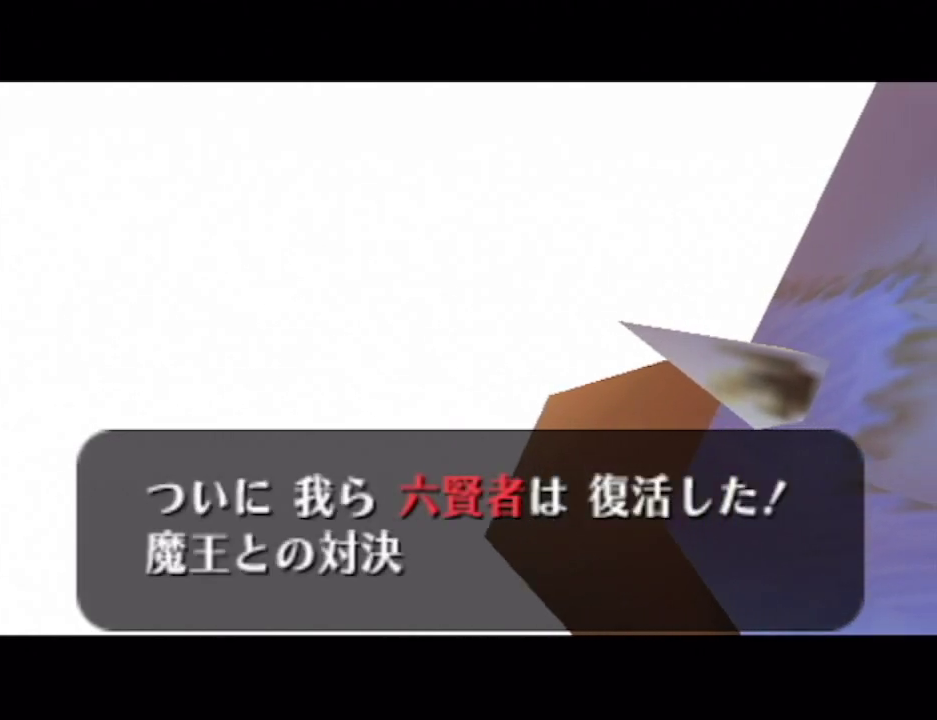
Gameplay with a controller (Nintendo layout); each line is a JSON object with the inputs held at the frame after it. "events" lists button and stick changes between this image and that frame as [ms after this image, input, new state], when the widget could be followed in between. Not read: L3 R3.
{"buttons": ["A"], "left_stick": "center", "right_stick": "center"}
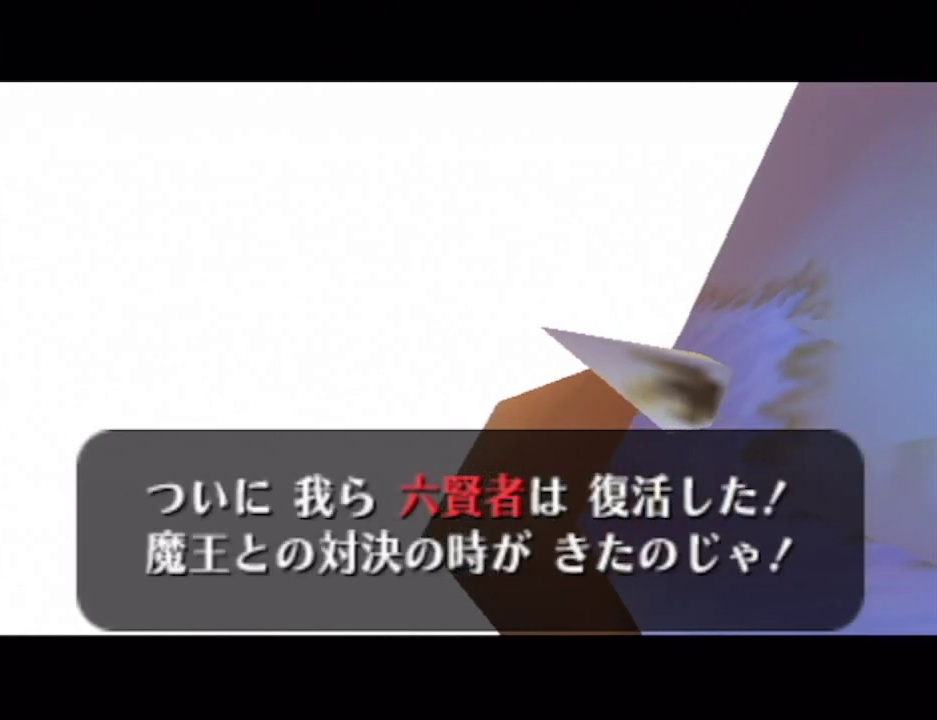
{"buttons": ["B"], "left_stick": "center", "right_stick": "center"}
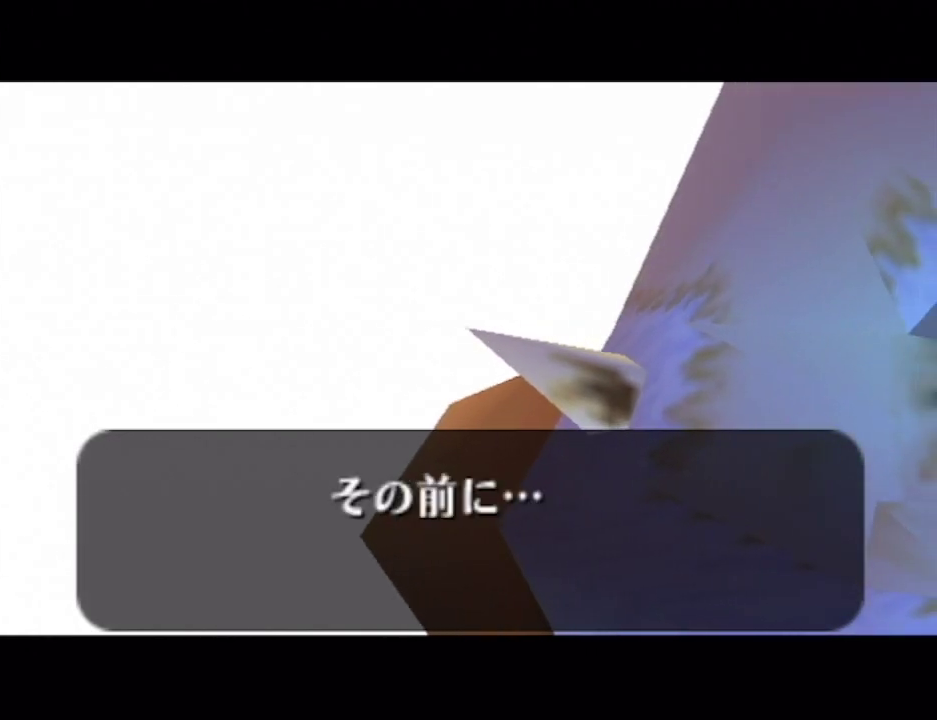
{"buttons": [], "left_stick": "center", "right_stick": "center"}
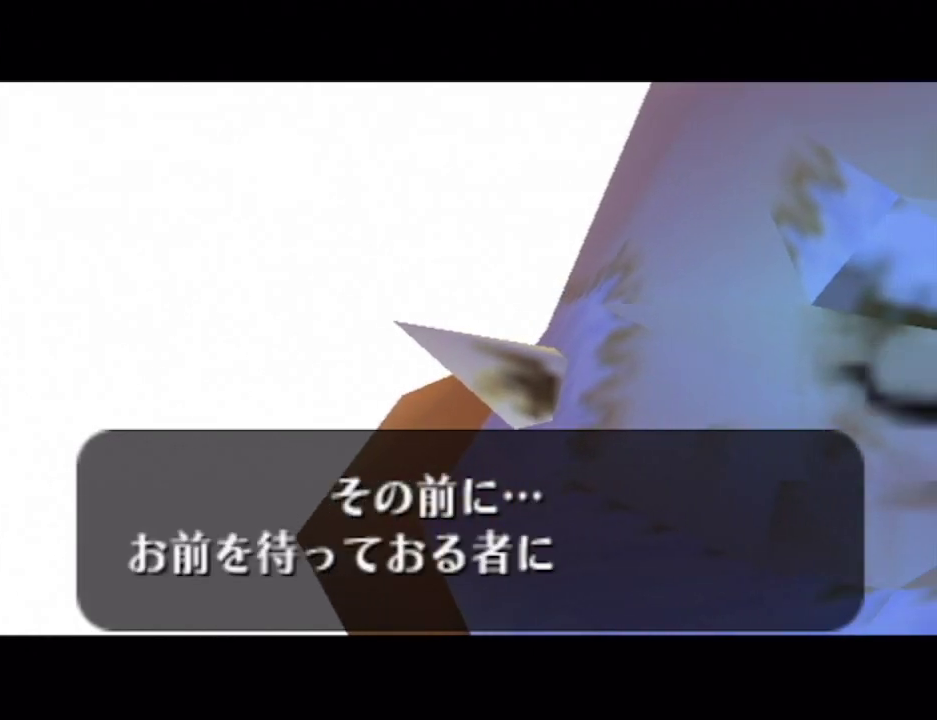
{"buttons": ["A"], "left_stick": "center", "right_stick": "center", "events": [[17, "A", "down"], [100, "A", "up"], [183, "A", "down"], [250, "A", "up"], [333, "A", "down"], [400, "A", "up"], [467, "A", "down"]]}
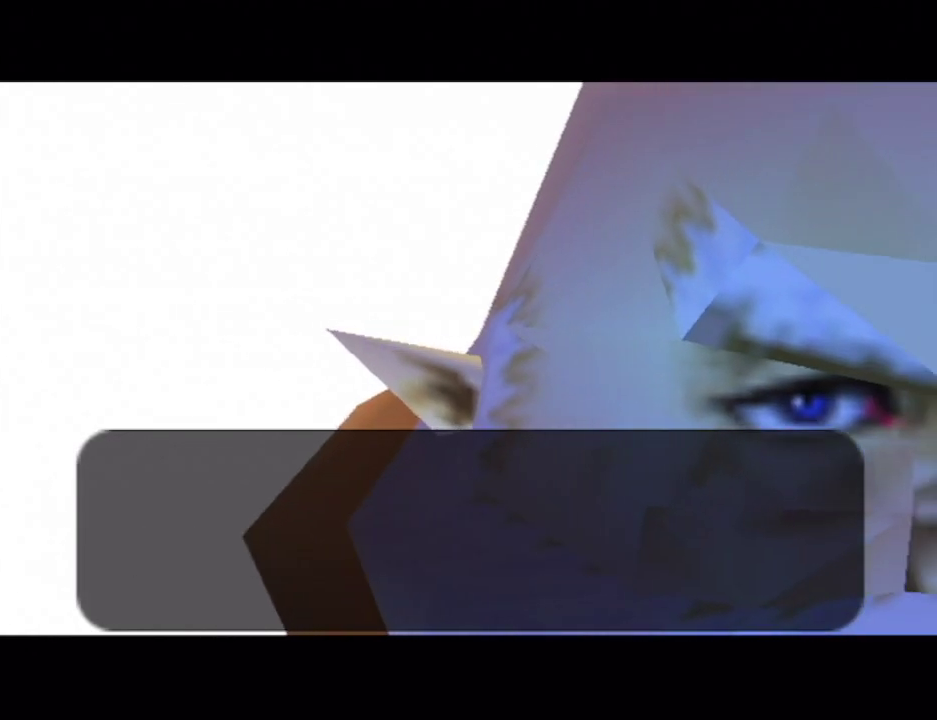
{"buttons": ["B"], "left_stick": "center", "right_stick": "center"}
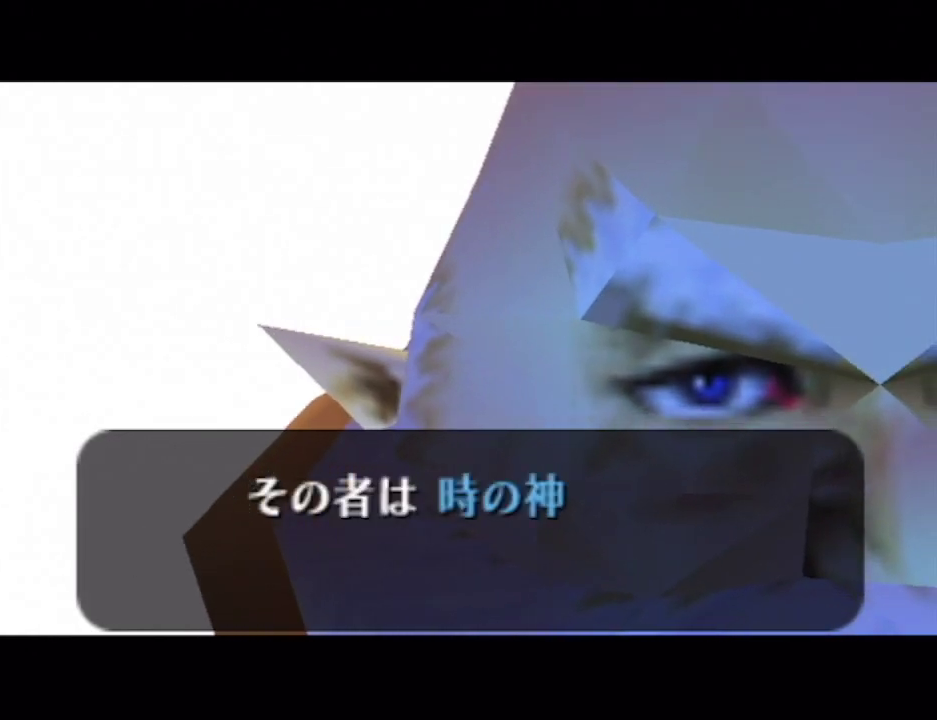
{"buttons": ["B"], "left_stick": "center", "right_stick": "center", "events": [[83, "A", "down"], [150, "A", "up"], [250, "A", "down"], [300, "A", "up"], [400, "A", "down"], [467, "A", "up"]]}
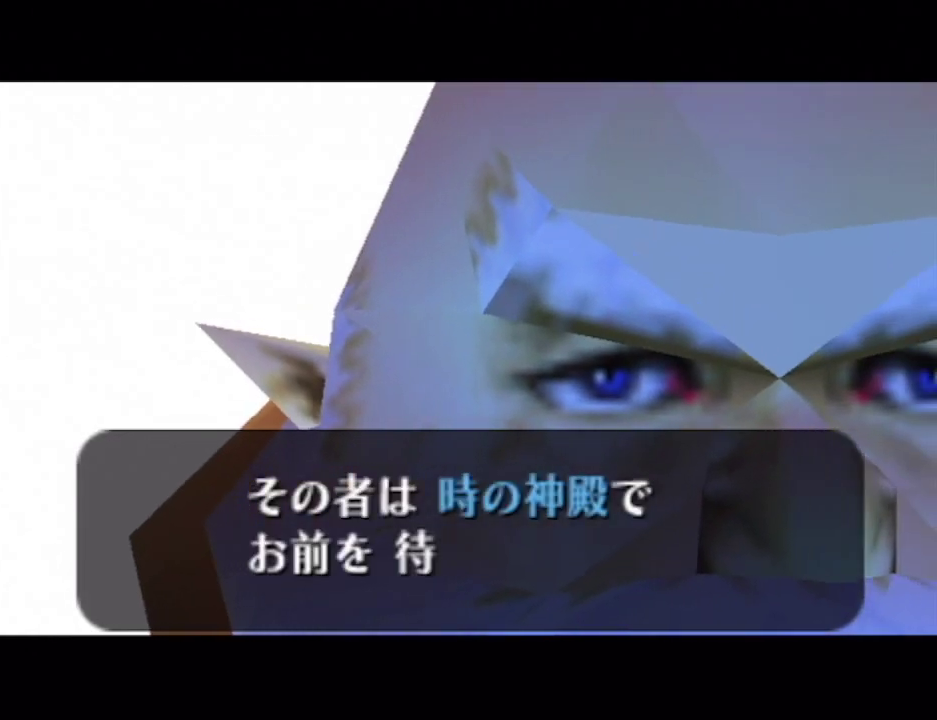
{"buttons": ["A"], "left_stick": "center", "right_stick": "center"}
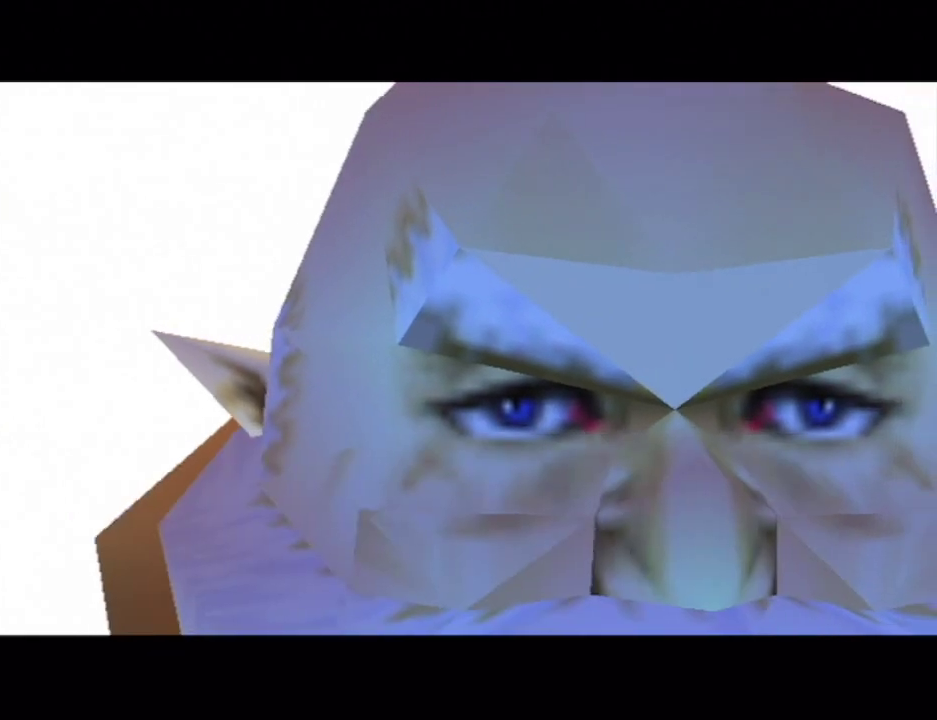
{"buttons": ["A"], "left_stick": "center", "right_stick": "center"}
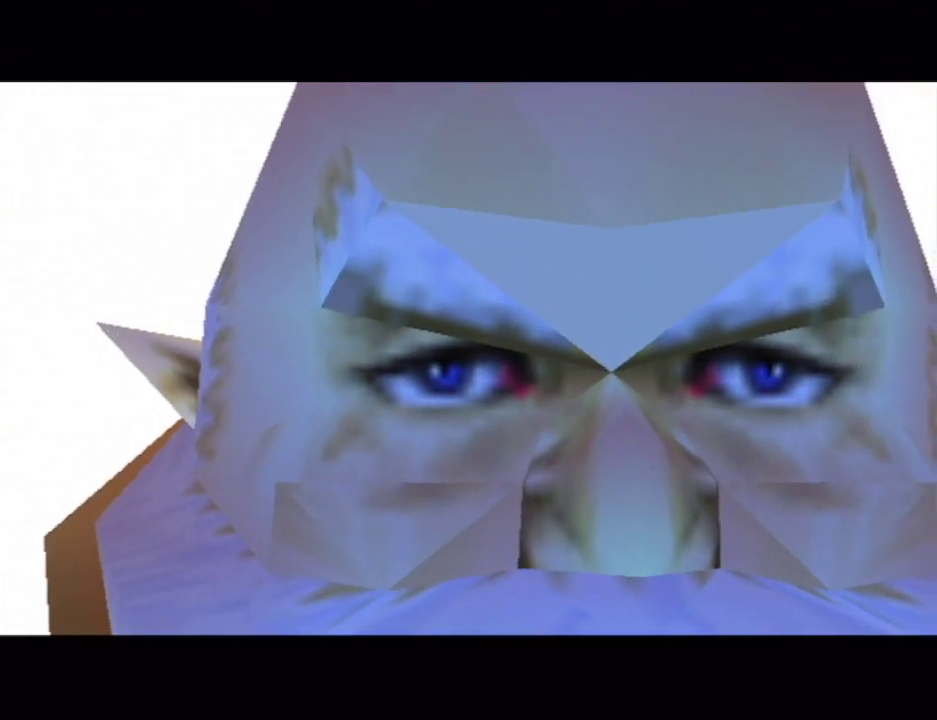
{"buttons": ["A"], "left_stick": "center", "right_stick": "center"}
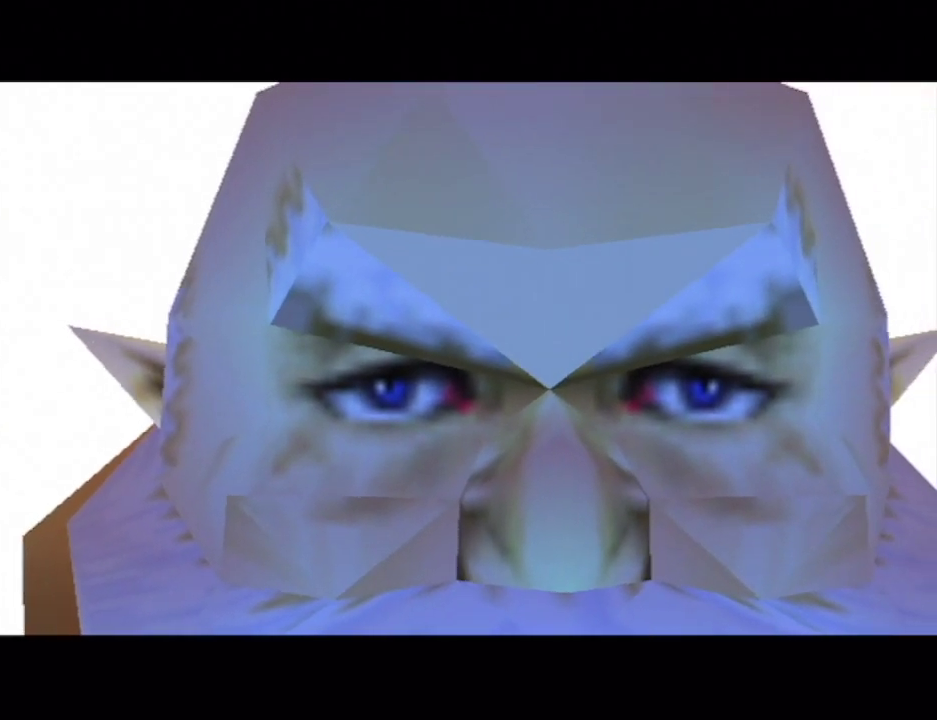
{"buttons": ["B"], "left_stick": "center", "right_stick": "center"}
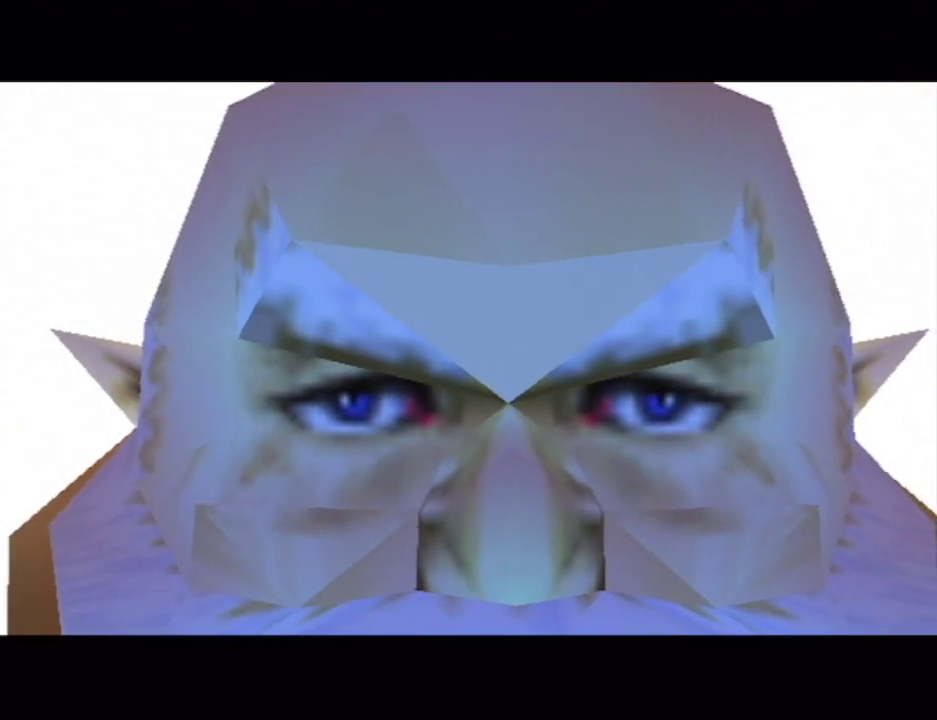
{"buttons": ["B"], "left_stick": "center", "right_stick": "center", "events": [[33, "A", "down"], [83, "A", "up"], [183, "A", "down"], [250, "A", "up"], [367, "A", "down"], [433, "A", "up"]]}
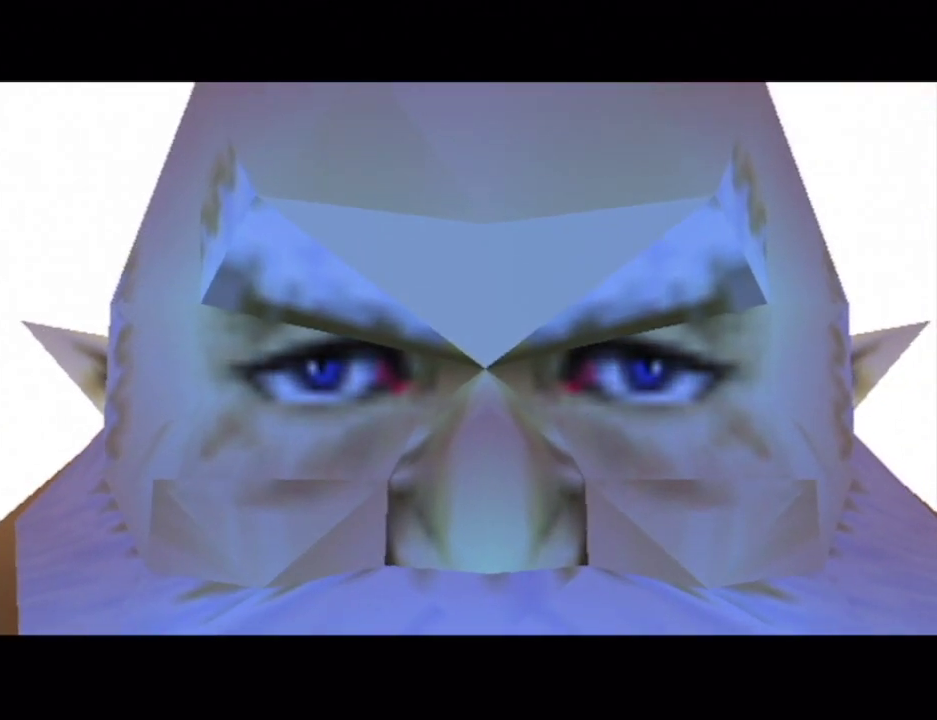
{"buttons": [], "left_stick": "center", "right_stick": "center"}
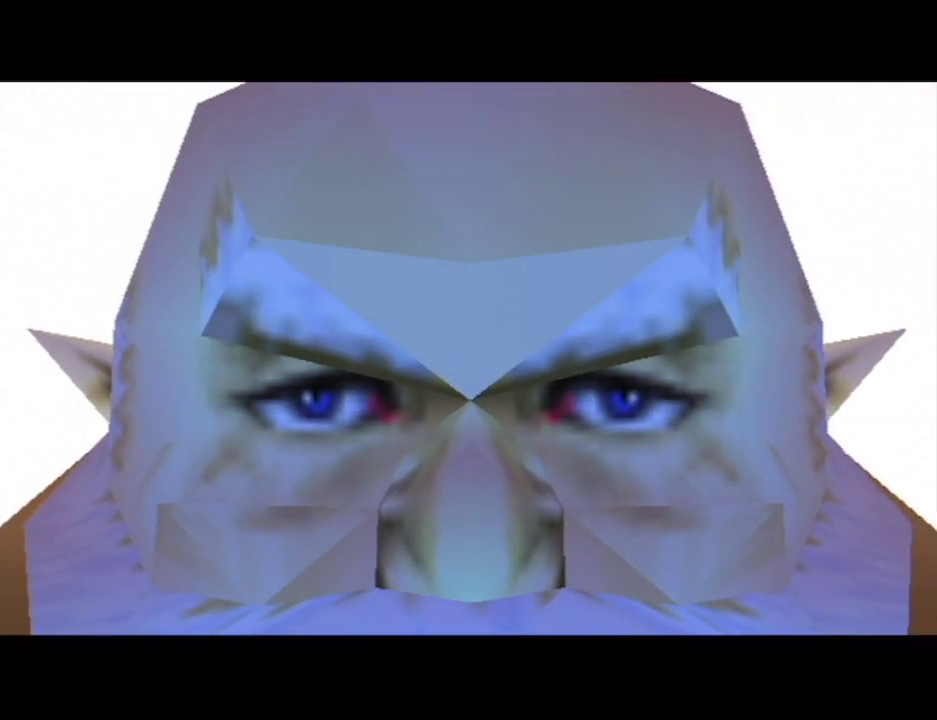
{"buttons": [], "left_stick": "center", "right_stick": "center", "events": [[250, "A", "down"], [300, "A", "up"], [433, "A", "down"], [500, "A", "up"]]}
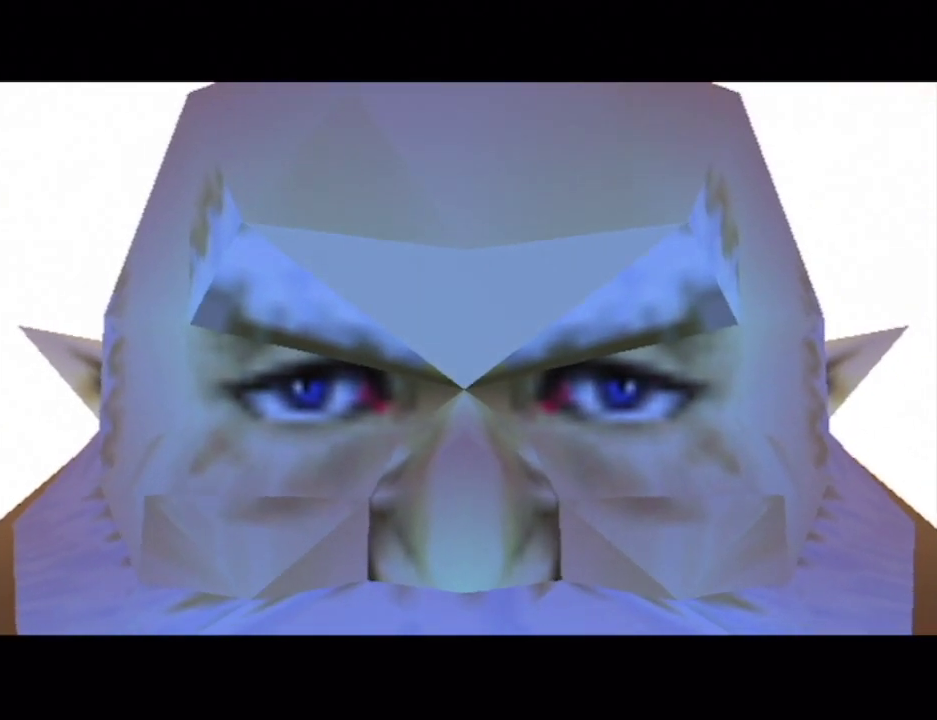
{"buttons": [], "left_stick": "center", "right_stick": "center", "events": [[83, "A", "down"], [150, "A", "up"], [433, "A", "down"], [500, "A", "up"]]}
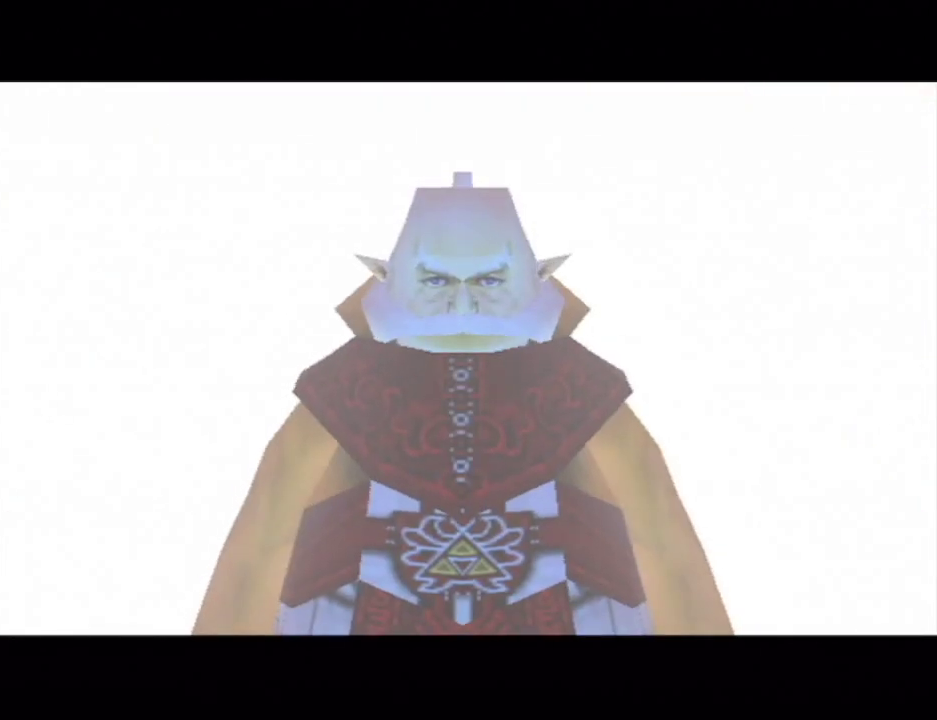
{"buttons": [], "left_stick": "center", "right_stick": "center", "events": [[83, "A", "down"], [150, "A", "up"], [267, "A", "down"], [350, "A", "up"], [433, "A", "down"], [500, "A", "up"]]}
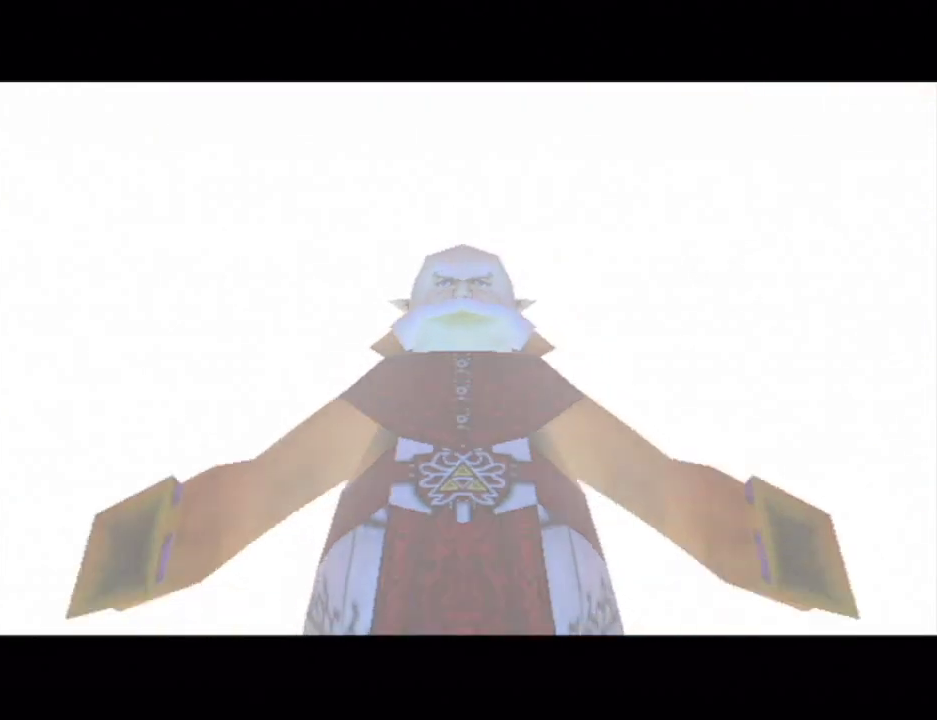
{"buttons": ["A"], "left_stick": "center", "right_stick": "center", "events": [[100, "A", "down"], [183, "A", "up"], [267, "A", "down"], [367, "A", "up"], [467, "A", "down"]]}
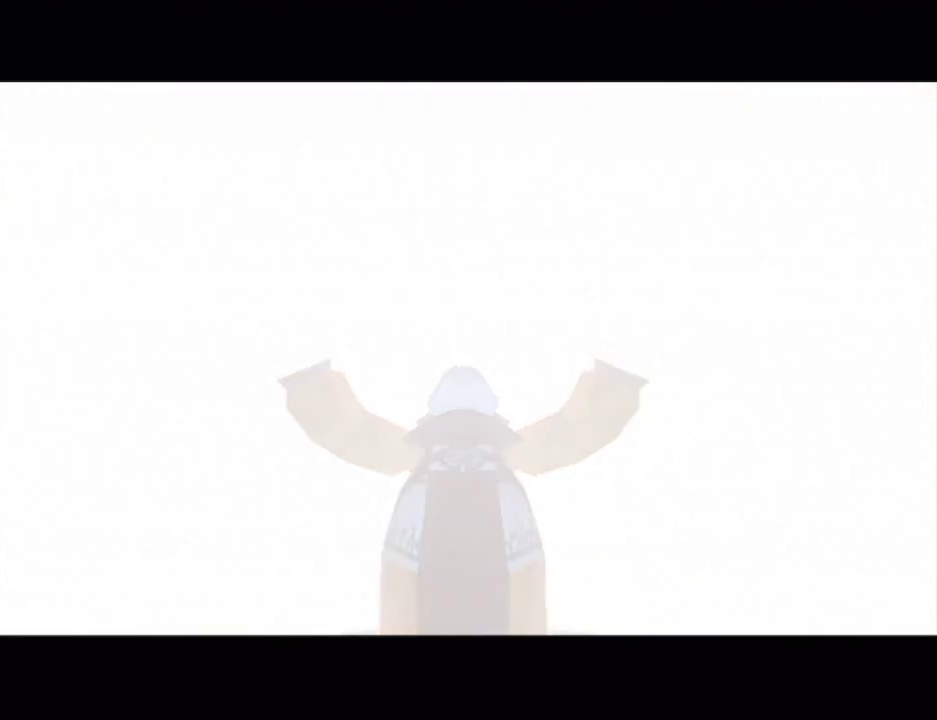
{"buttons": ["B"], "left_stick": "center", "right_stick": "center"}
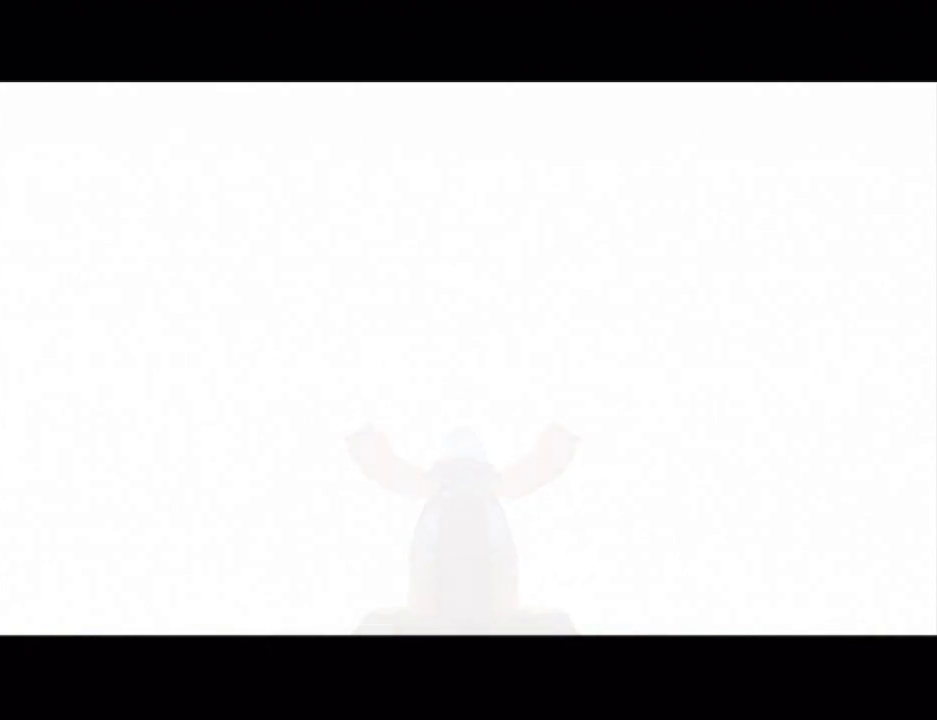
{"buttons": ["A"], "left_stick": "center", "right_stick": "center"}
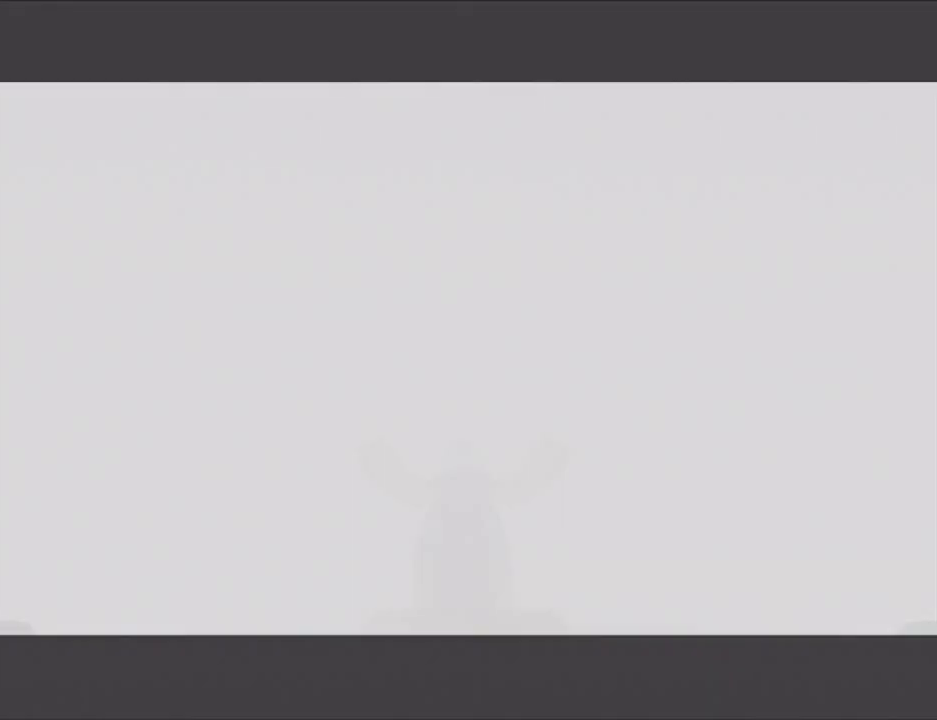
{"buttons": ["A"], "left_stick": "center", "right_stick": "center", "events": [[17, "A", "up"], [333, "A", "down"]]}
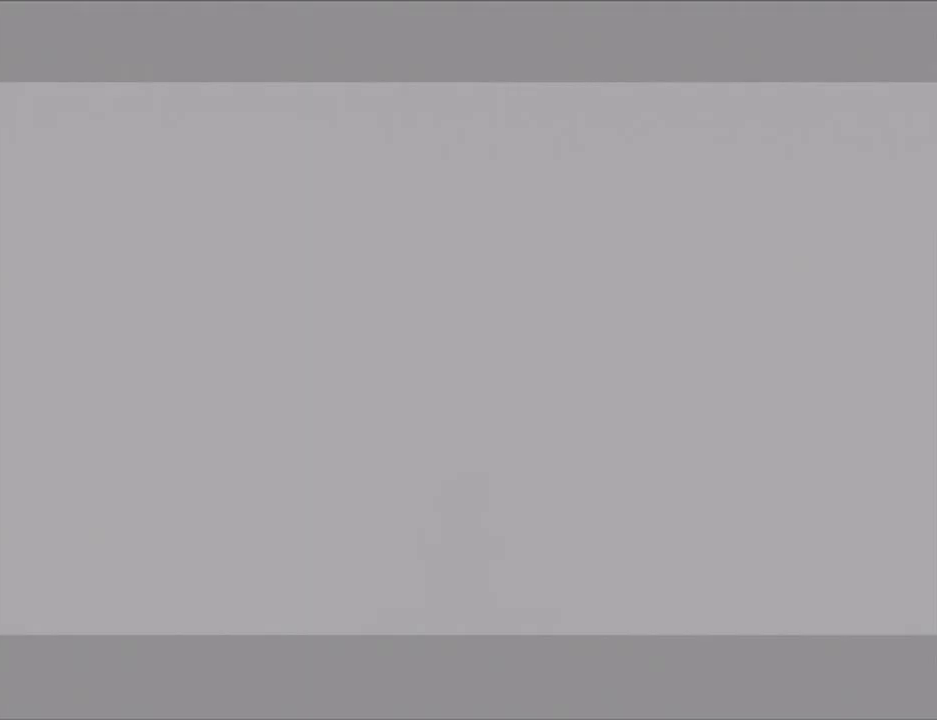
{"buttons": [], "left_stick": "center", "right_stick": "center", "events": [[50, "A", "up"]]}
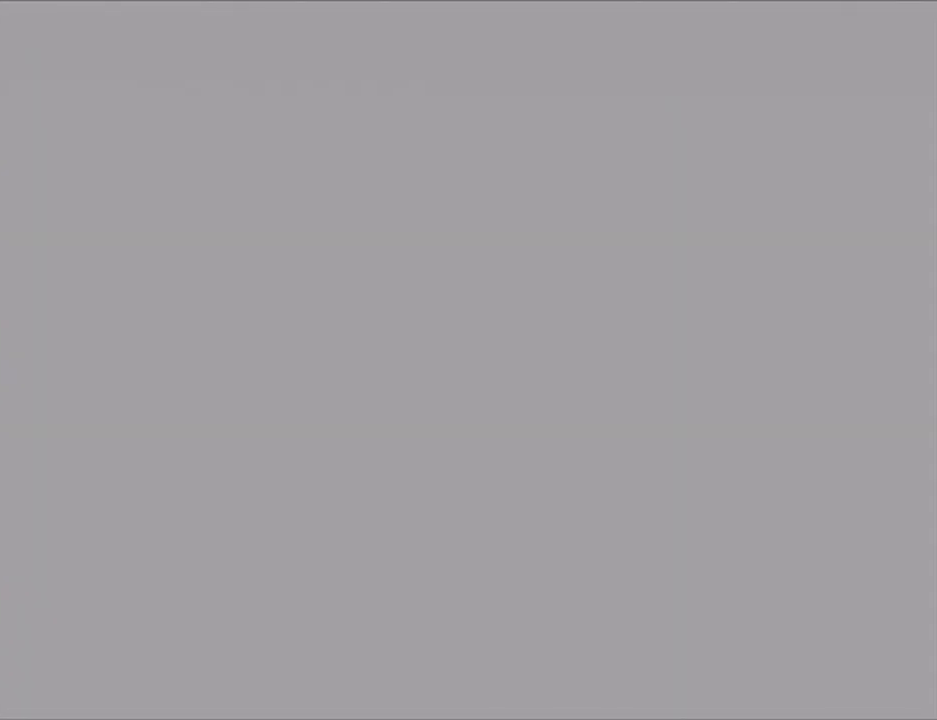
{"buttons": [], "left_stick": "center", "right_stick": "center", "events": []}
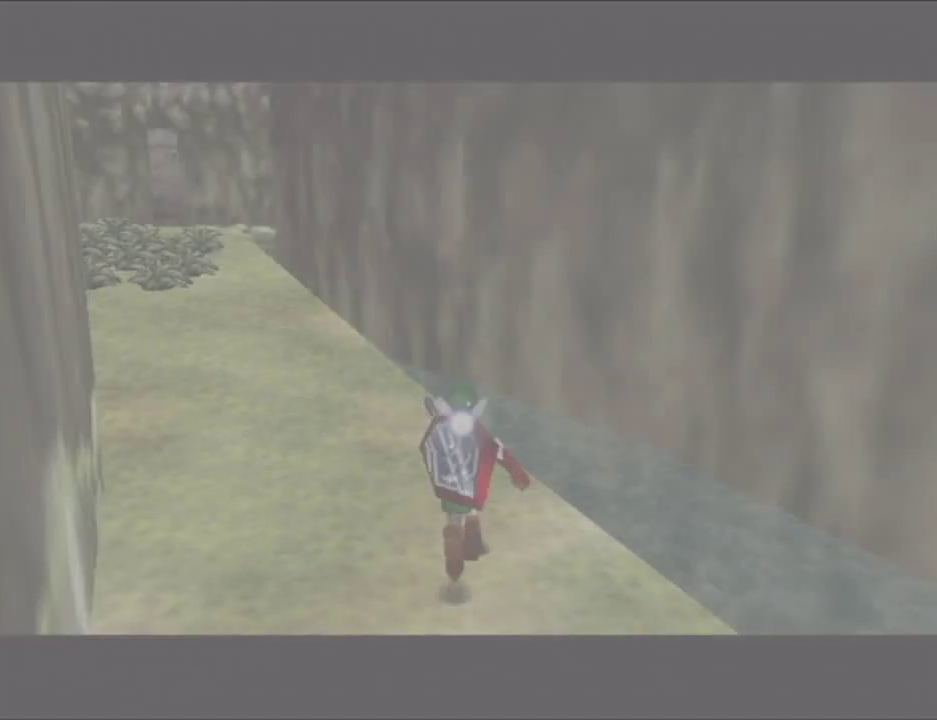
{"buttons": ["Y"], "left_stick": "left", "right_stick": "center", "events": [[367, "left_stick", "down-left"], [433, "Y", "down"], [467, "left_stick", "left"]]}
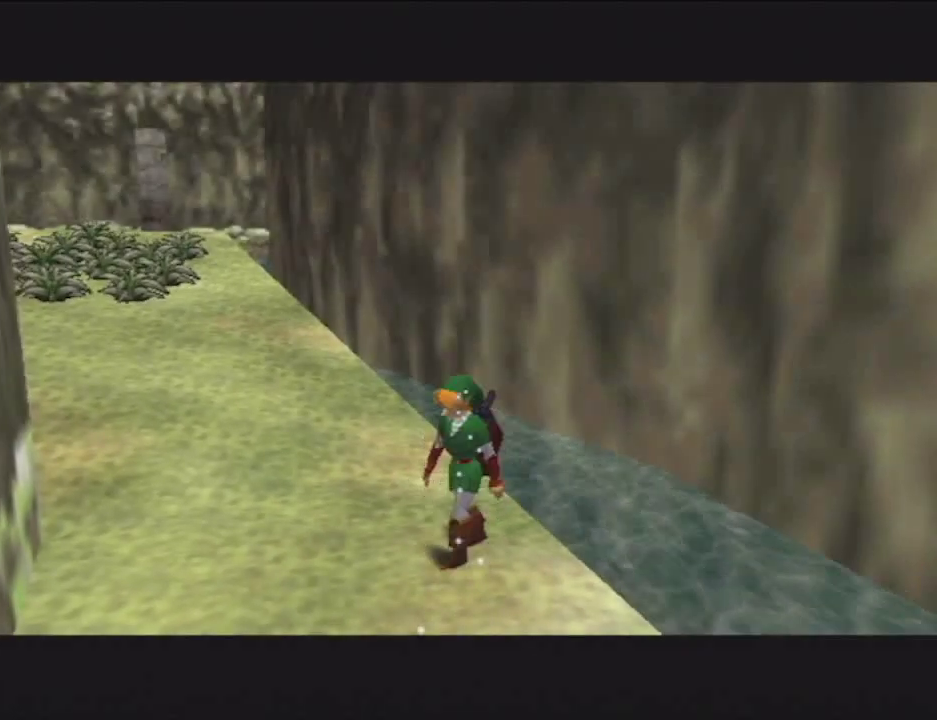
{"buttons": [], "left_stick": "up", "right_stick": "center", "events": [[33, "Y", "up"], [250, "left_stick", "up-left"], [467, "left_stick", "up"]]}
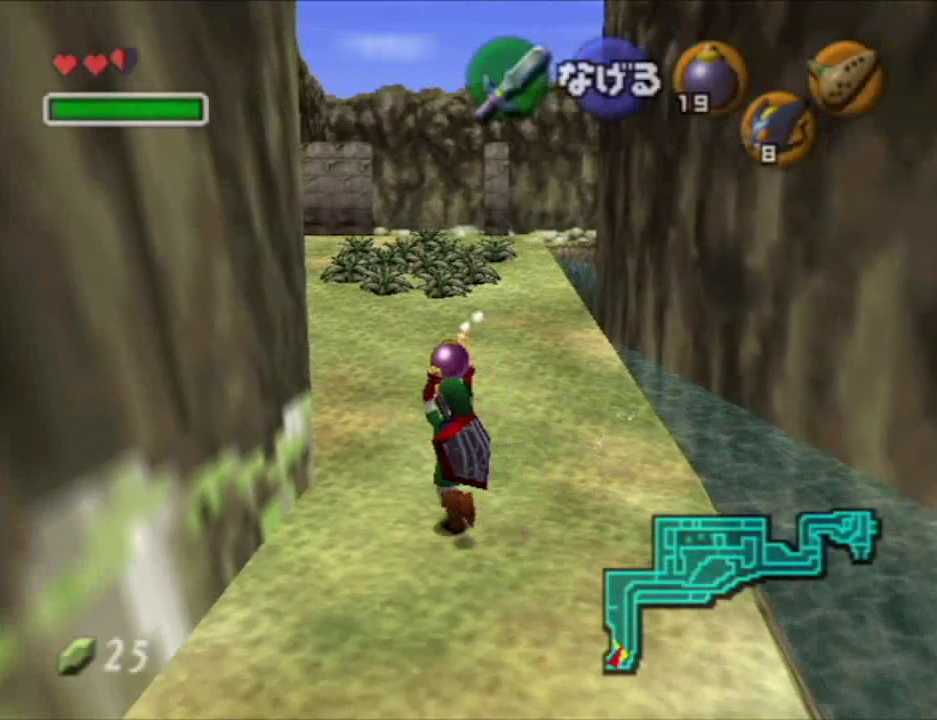
{"buttons": [], "left_stick": "center", "right_stick": "center", "events": [[50, "left_stick", "center"]]}
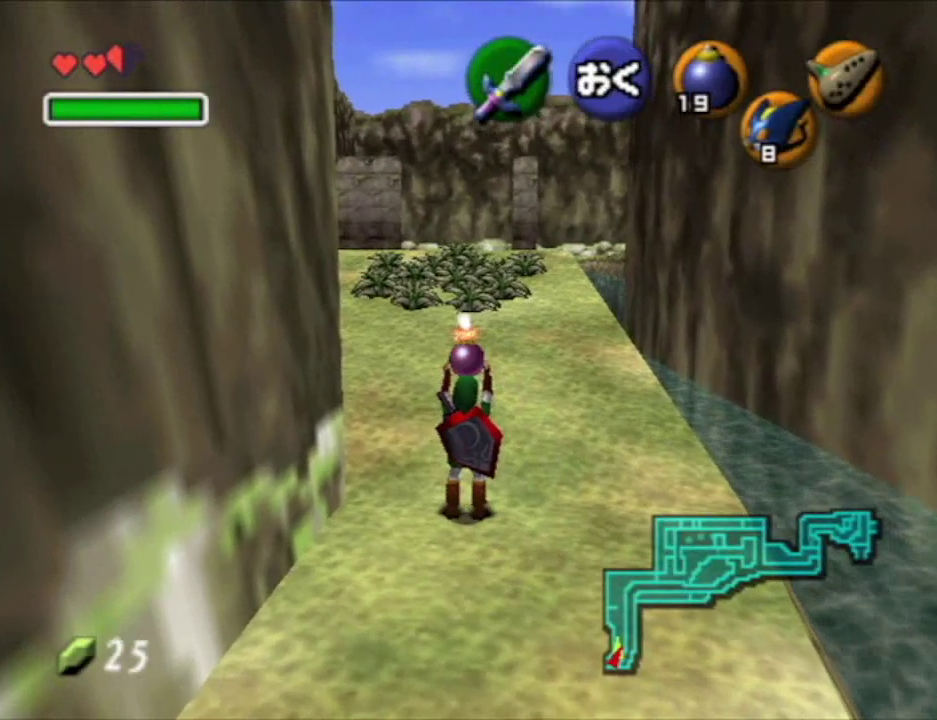
{"buttons": [], "left_stick": "center", "right_stick": "center", "events": []}
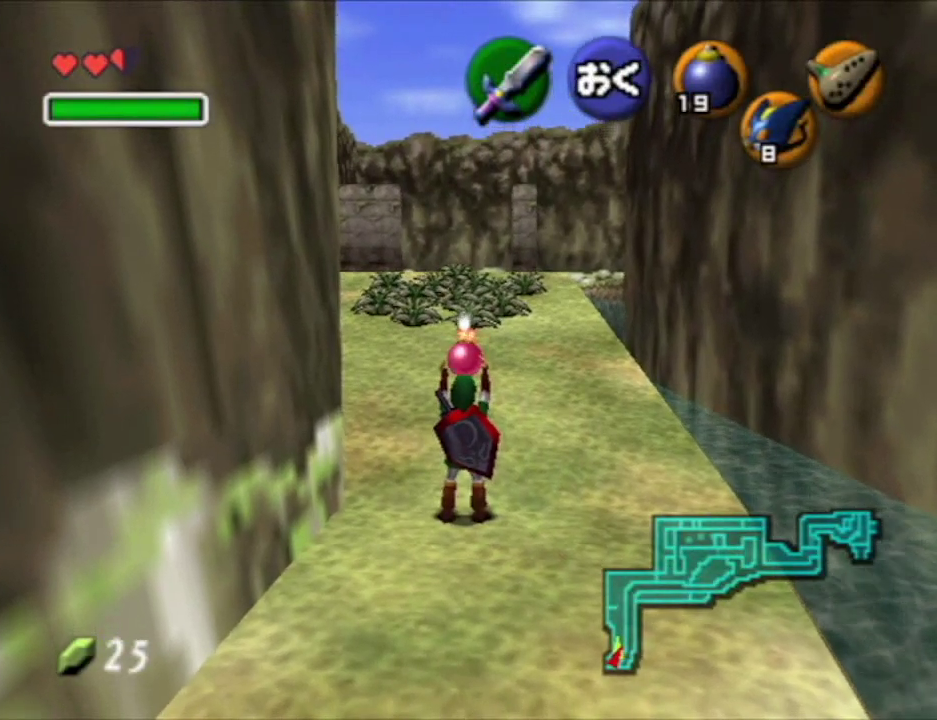
{"buttons": [], "left_stick": "center", "right_stick": "center", "events": []}
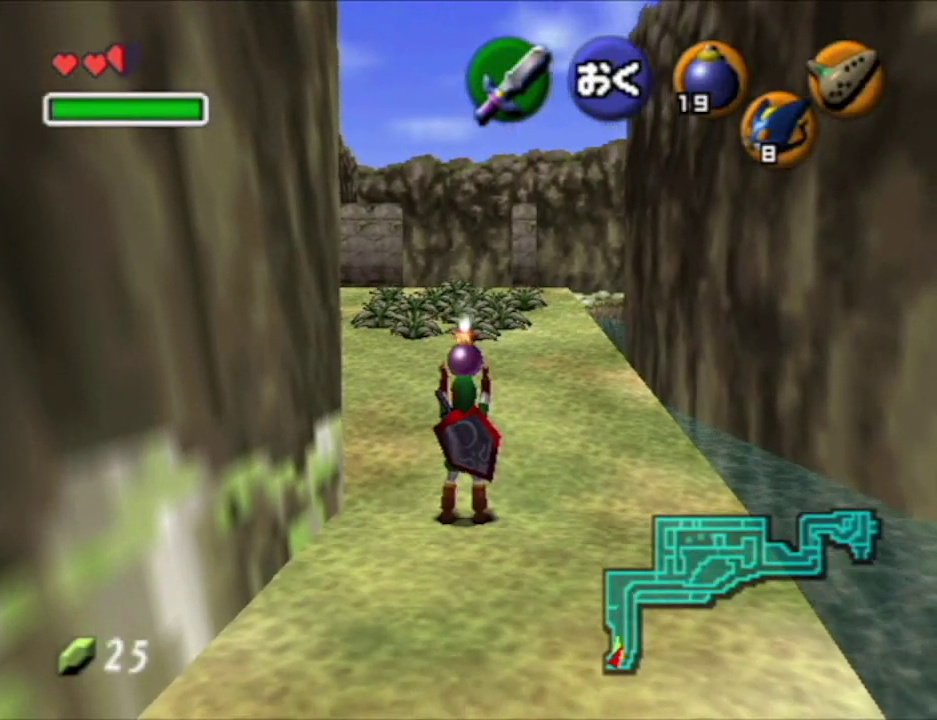
{"buttons": [], "left_stick": "center", "right_stick": "center", "events": []}
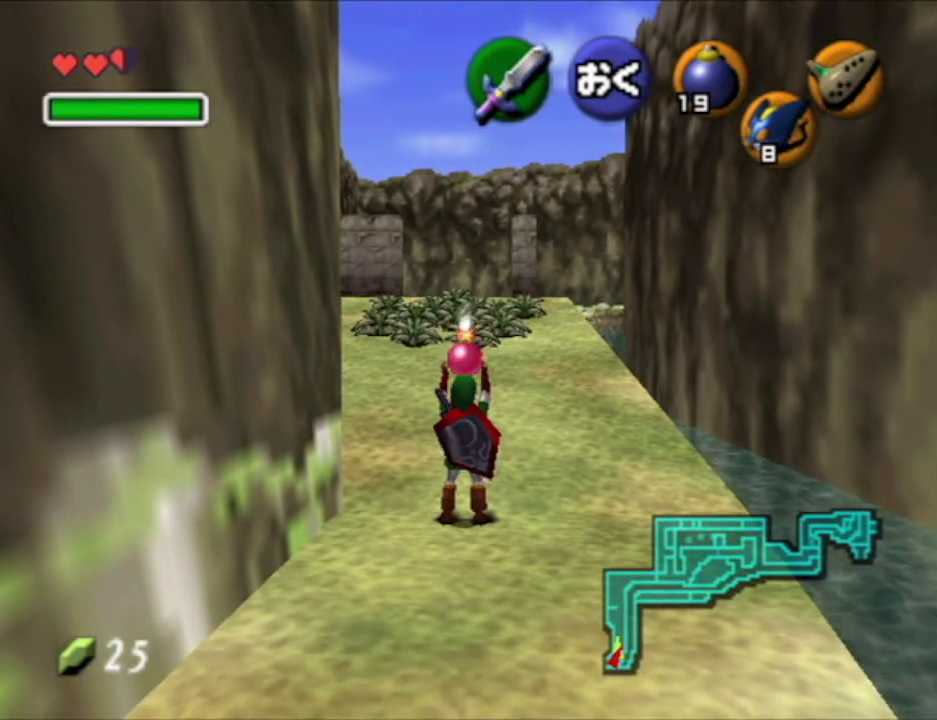
{"buttons": [], "left_stick": "center", "right_stick": "center", "events": [[100, "R1", "down"], [250, "R1", "up"]]}
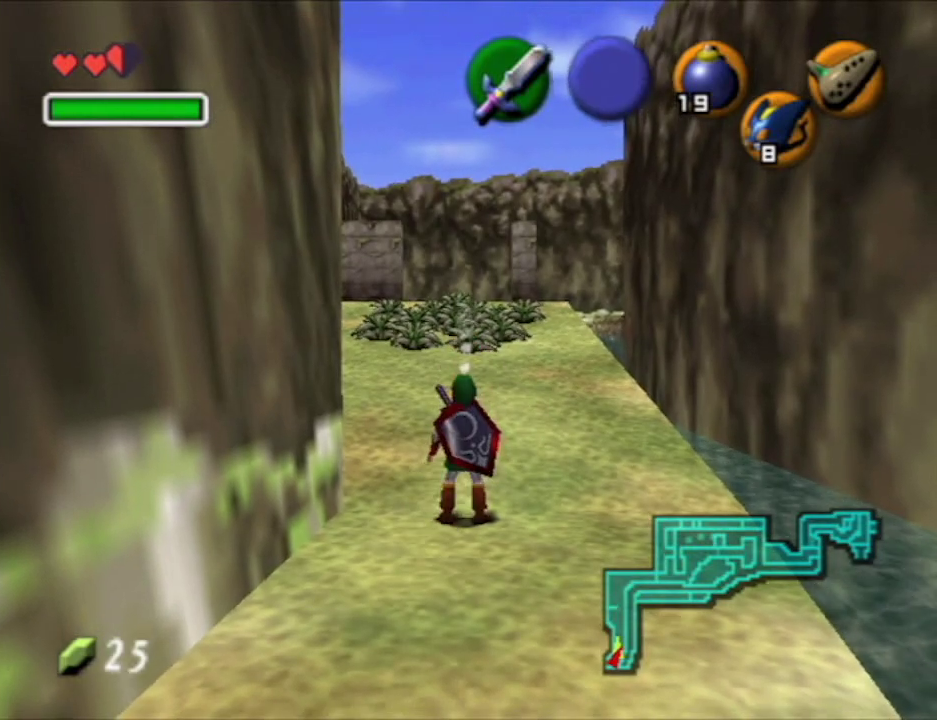
{"buttons": ["X"], "left_stick": "center", "right_stick": "center", "events": [[400, "X", "down"]]}
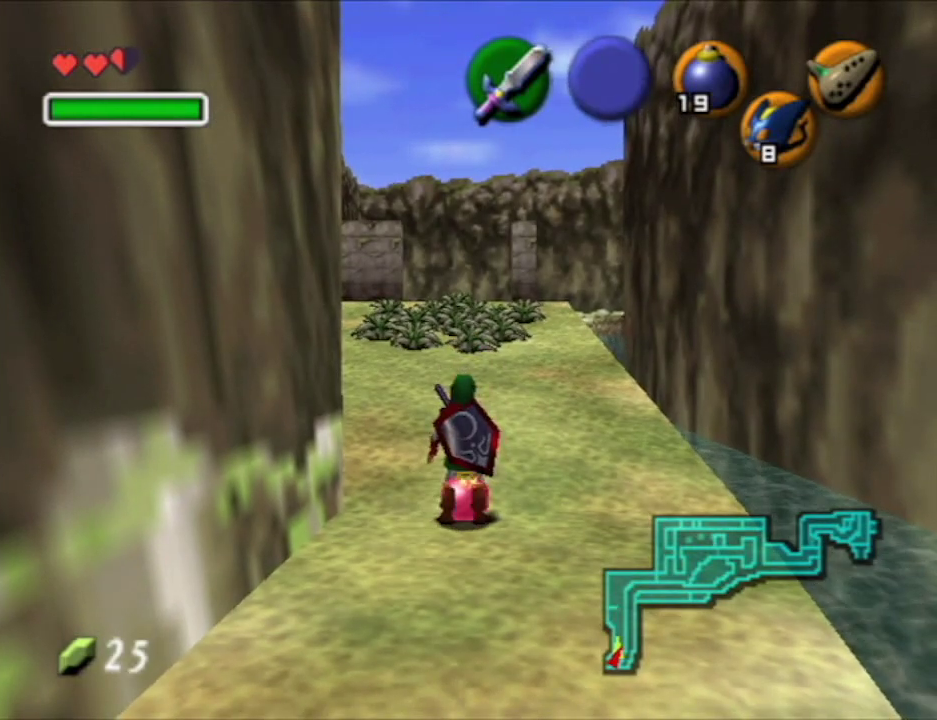
{"buttons": [], "left_stick": "center", "right_stick": "center", "events": [[50, "X", "up"]]}